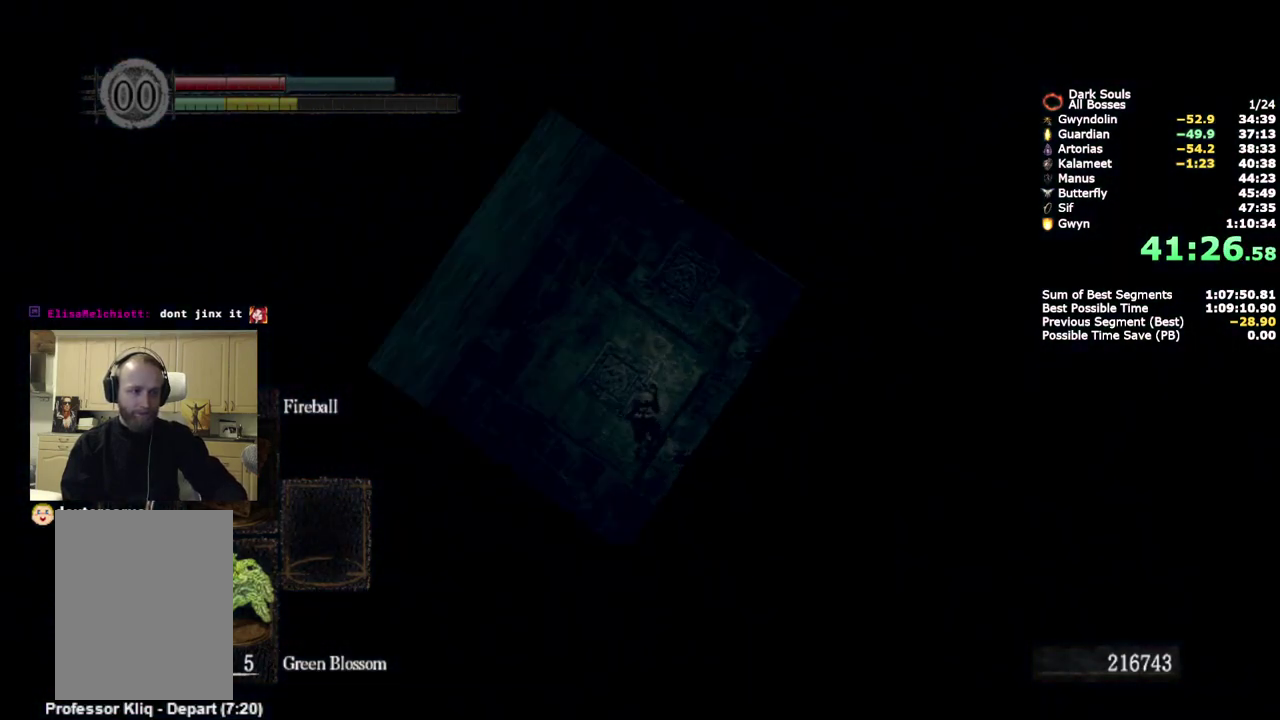
Gameplay with a controller (PlayStation layout); each line is a JSON object with the inputs held at the frame after it. "events" lists button and stick changes between this image and that frame as [ms after this image, input, new state], when the widget could be followed in between. Not read: L1 R1 keyboard_mouse.
{"buttons": [], "left_stick": "center", "right_stick": "center", "events": [[217, "R3", "down"], [217, "right_stick", "up-right"], [467, "R3", "up"], [483, "right_stick", "center"]]}
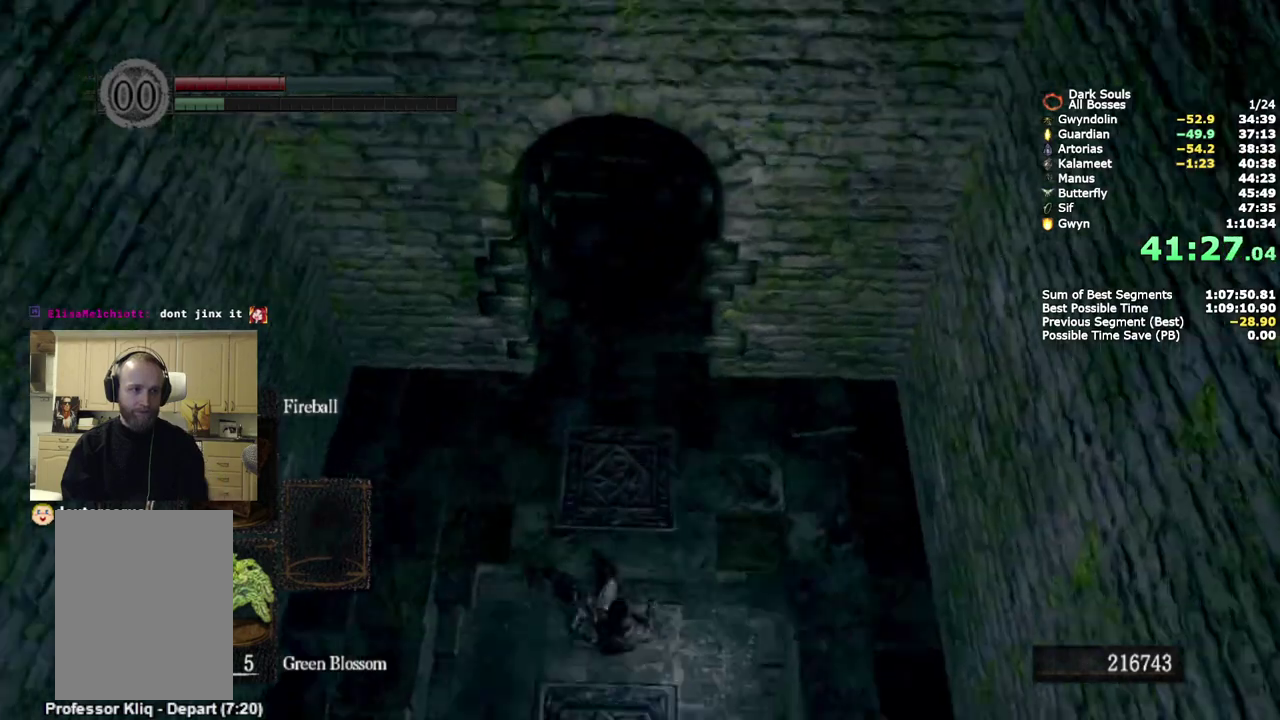
{"buttons": [], "left_stick": "up", "right_stick": "center", "events": [[83, "left_stick", "up-right"], [233, "START", "down"], [233, "left_stick", "up"], [333, "START", "up"]]}
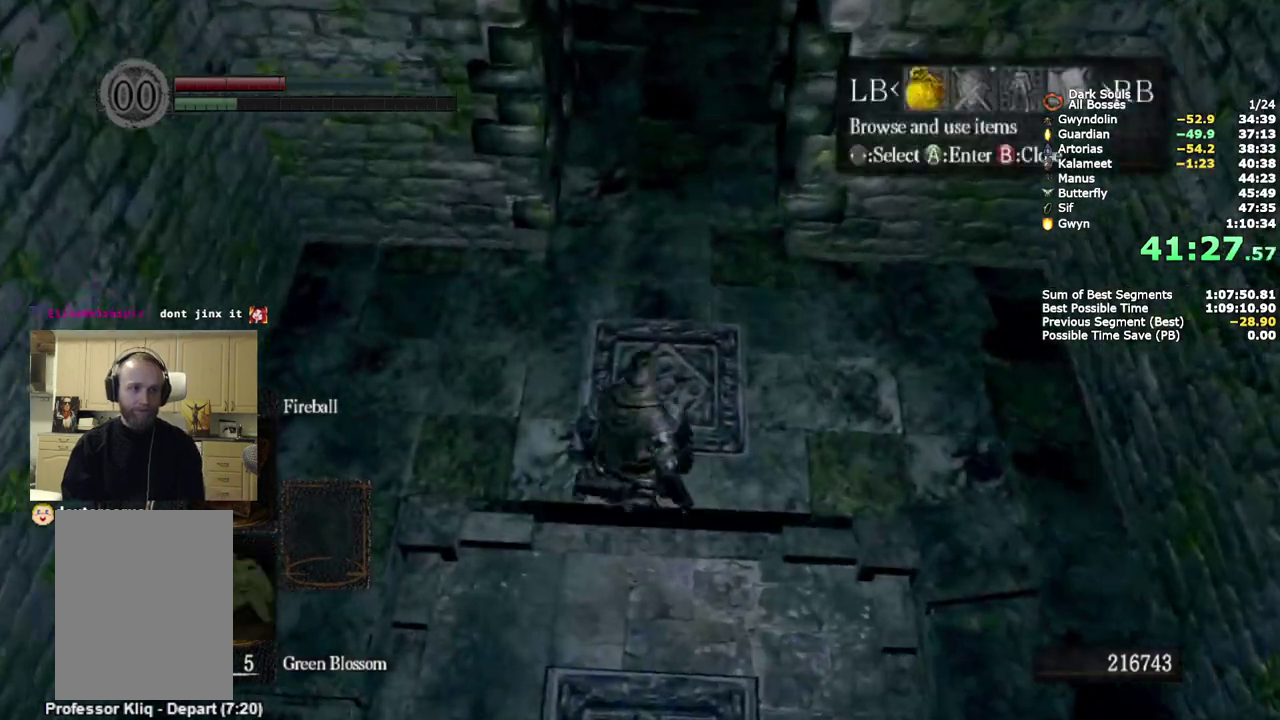
{"buttons": ["CROSS"], "left_stick": "up", "right_stick": "center", "events": [[100, "CROSS", "down"], [200, "CROSS", "up"], [350, "DPAD_DOWN", "down"], [450, "DPAD_DOWN", "up"], [467, "CROSS", "down"]]}
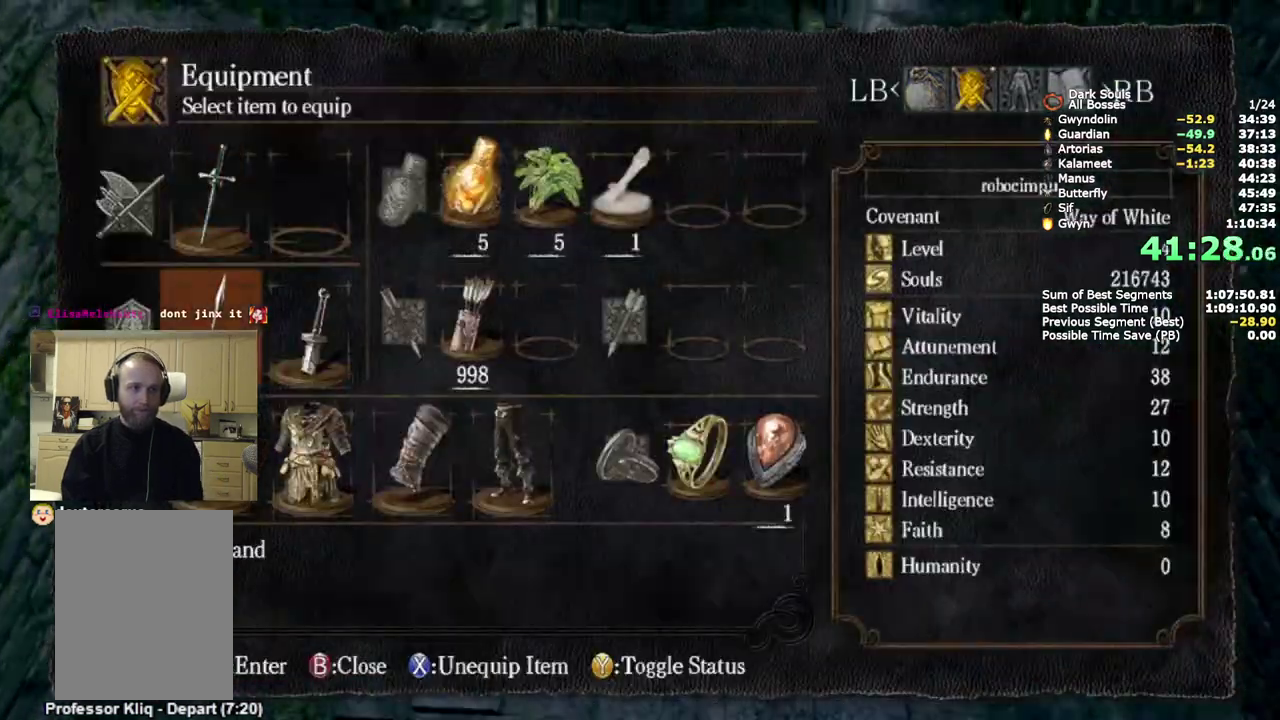
{"buttons": [], "left_stick": "up", "right_stick": "center", "events": [[67, "CROSS", "up"], [100, "DPAD_UP", "down"], [183, "DPAD_UP", "up"], [217, "CROSS", "down"], [300, "CROSS", "up"], [383, "CROSS", "down"], [467, "CROSS", "up"]]}
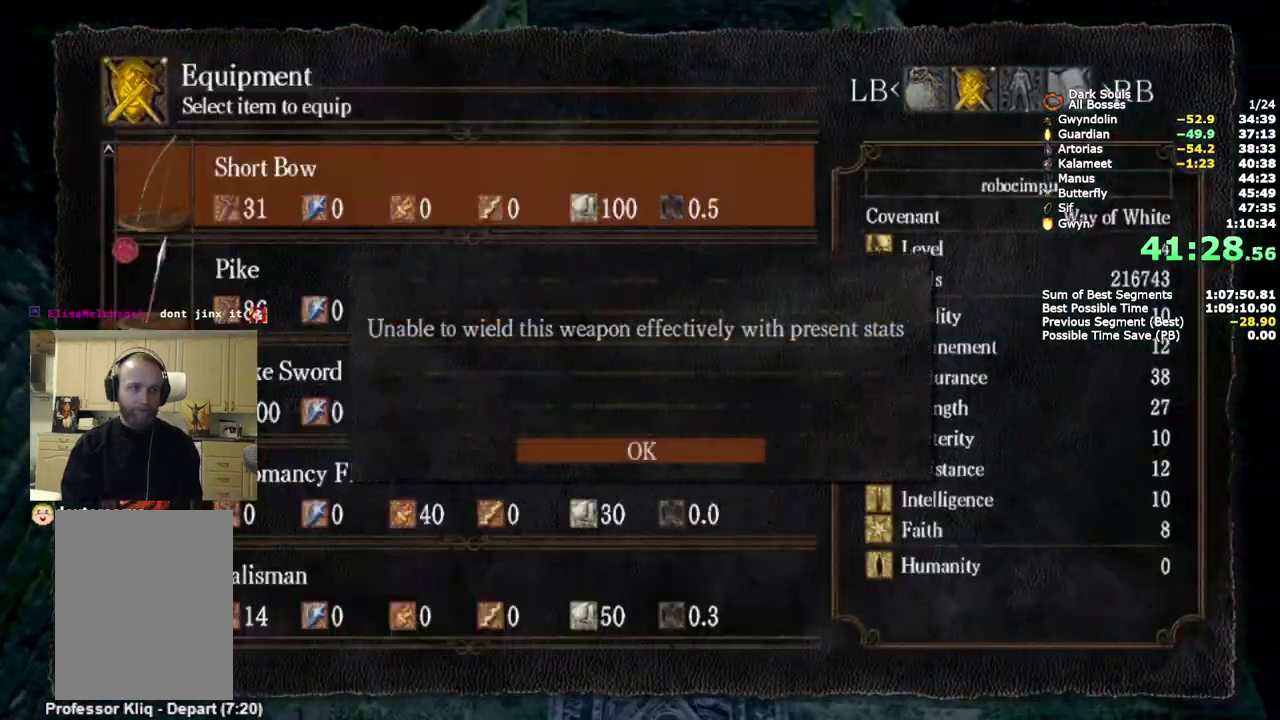
{"buttons": ["SQUARE"], "left_stick": "up", "right_stick": "center", "events": [[33, "CROSS", "down"], [150, "CROSS", "up"], [383, "DPAD_RIGHT", "down"], [500, "DPAD_RIGHT", "up"], [500, "SQUARE", "down"]]}
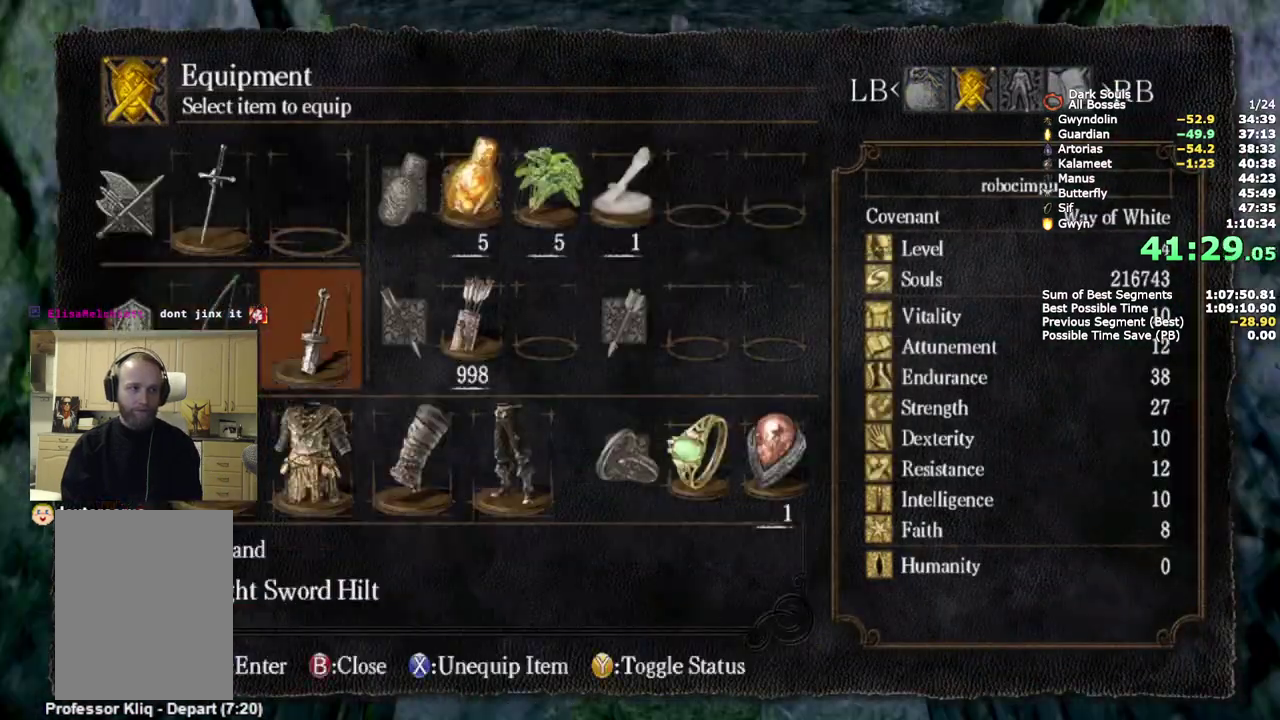
{"buttons": [], "left_stick": "up", "right_stick": "center", "events": [[117, "SQUARE", "up"], [133, "DPAD_DOWN", "down"], [217, "DPAD_DOWN", "up"], [317, "DPAD_LEFT", "down"], [383, "DPAD_LEFT", "up"], [400, "SQUARE", "down"], [500, "SQUARE", "up"]]}
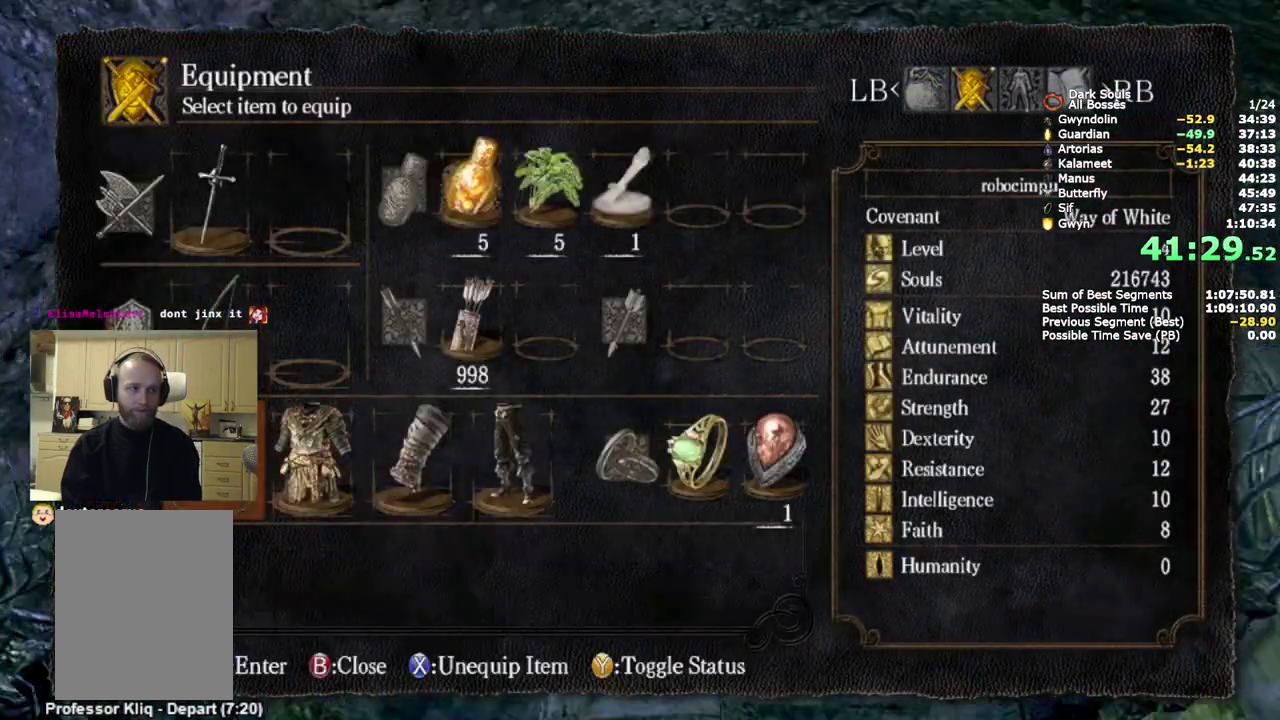
{"buttons": ["SQUARE"], "left_stick": "up-right", "right_stick": "center", "events": [[33, "DPAD_RIGHT", "down"], [83, "SQUARE", "down"], [100, "DPAD_RIGHT", "up"], [167, "DPAD_RIGHT", "down"], [183, "SQUARE", "up"], [250, "DPAD_RIGHT", "up"], [267, "SQUARE", "down"], [317, "DPAD_RIGHT", "down"], [333, "SQUARE", "up"], [400, "DPAD_RIGHT", "up"], [400, "SQUARE", "down"], [450, "left_stick", "up-right"]]}
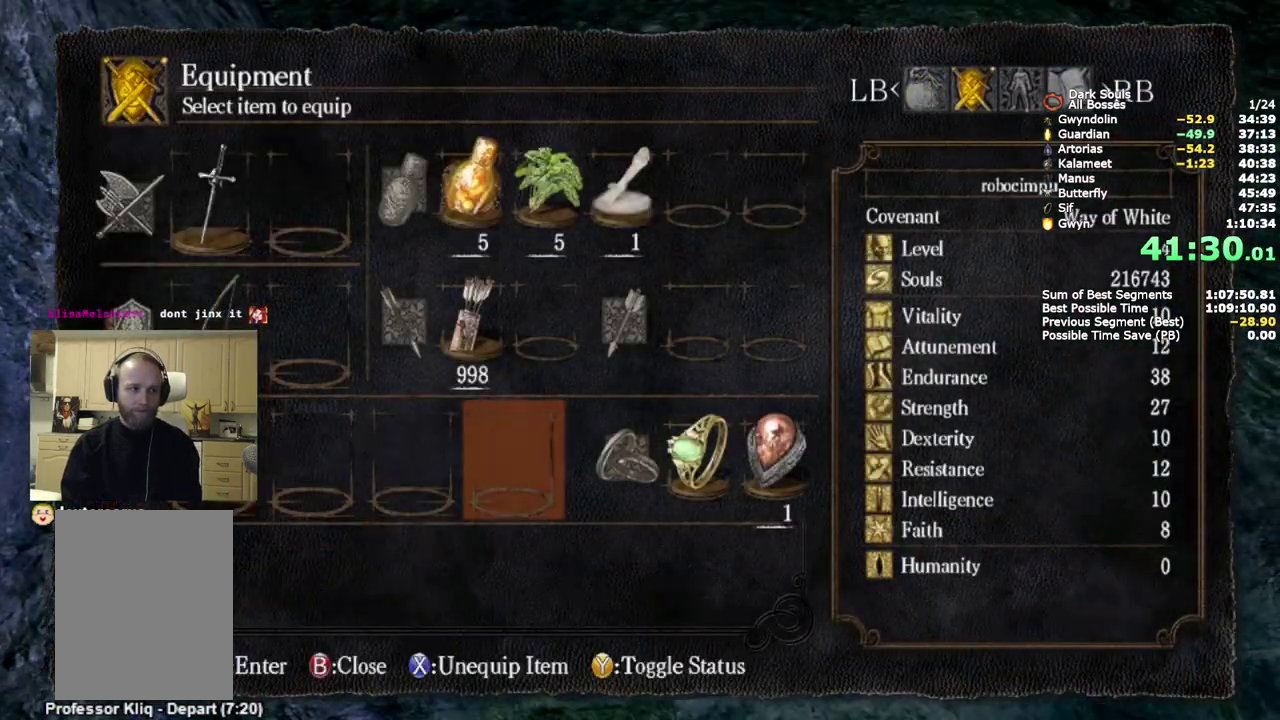
{"buttons": [], "left_stick": "right", "right_stick": "center", "events": [[17, "SQUARE", "up"], [167, "START", "down"], [283, "left_stick", "right"], [300, "START", "up"]]}
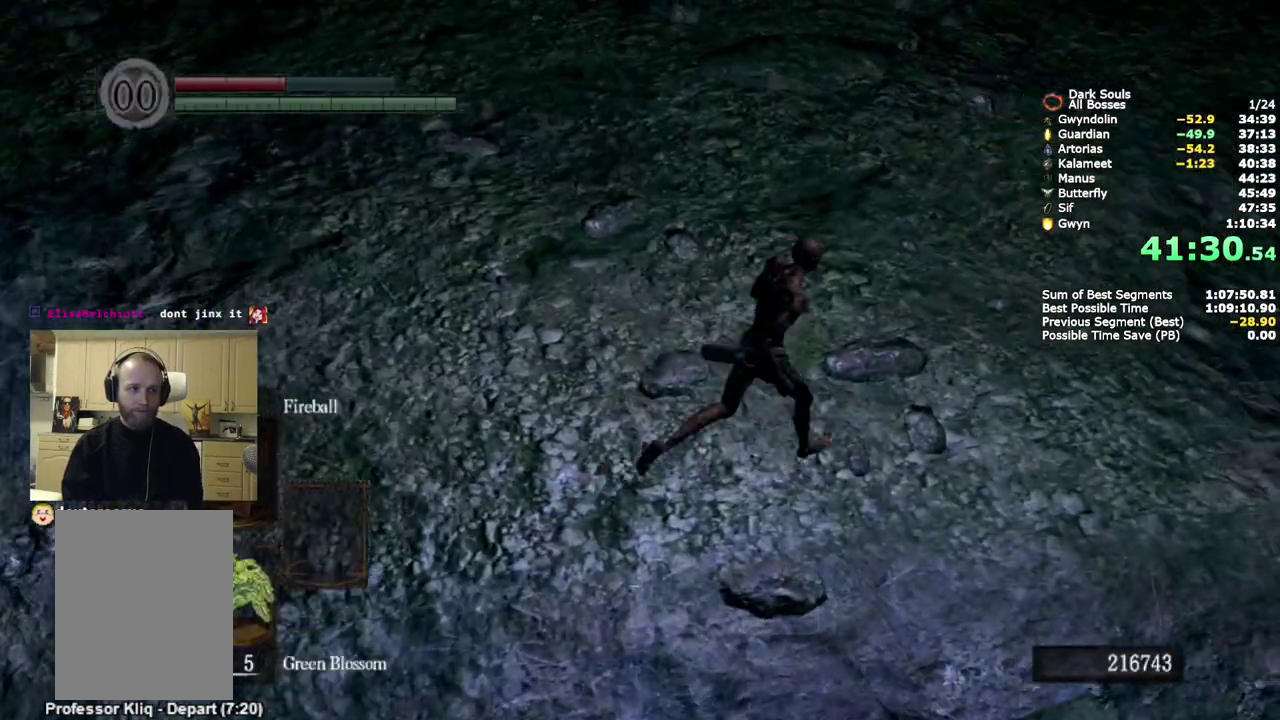
{"buttons": ["CIRCLE"], "left_stick": "right", "right_stick": "center", "events": [[83, "CIRCLE", "down"], [150, "R3", "down"], [150, "right_stick", "right"], [367, "R3", "up"], [383, "right_stick", "center"]]}
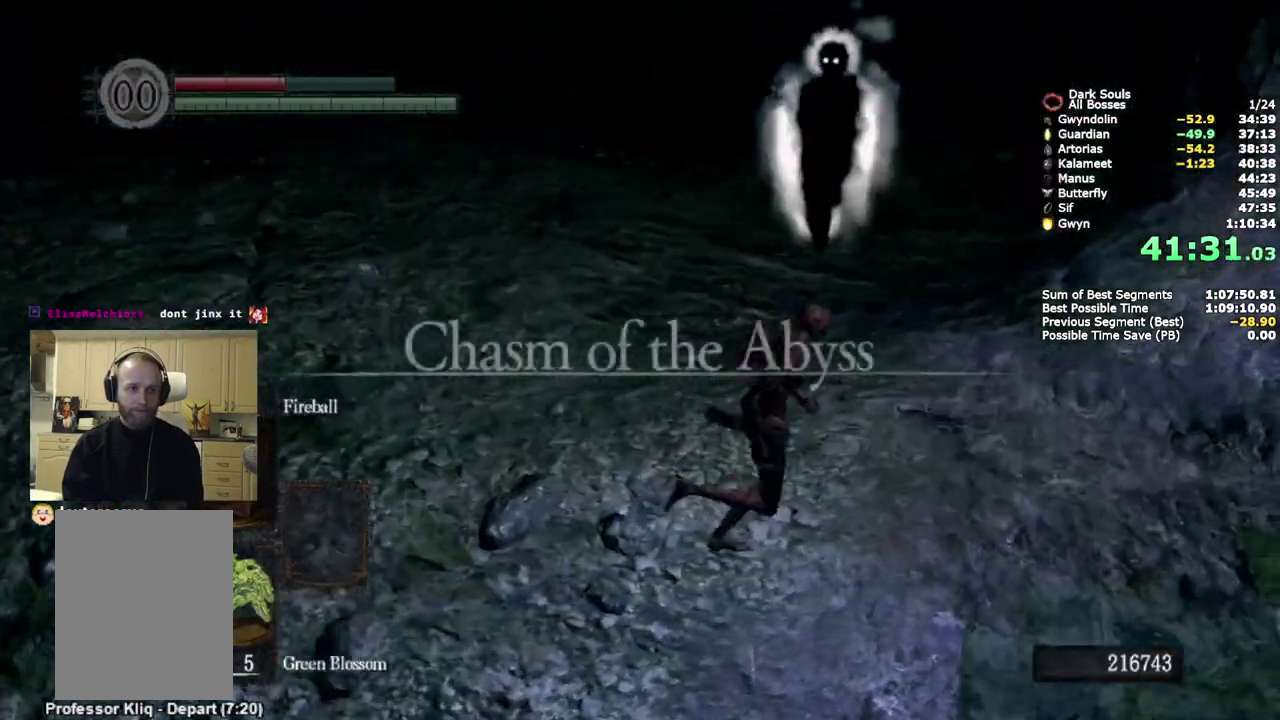
{"buttons": ["CIRCLE"], "left_stick": "up-right", "right_stick": "center"}
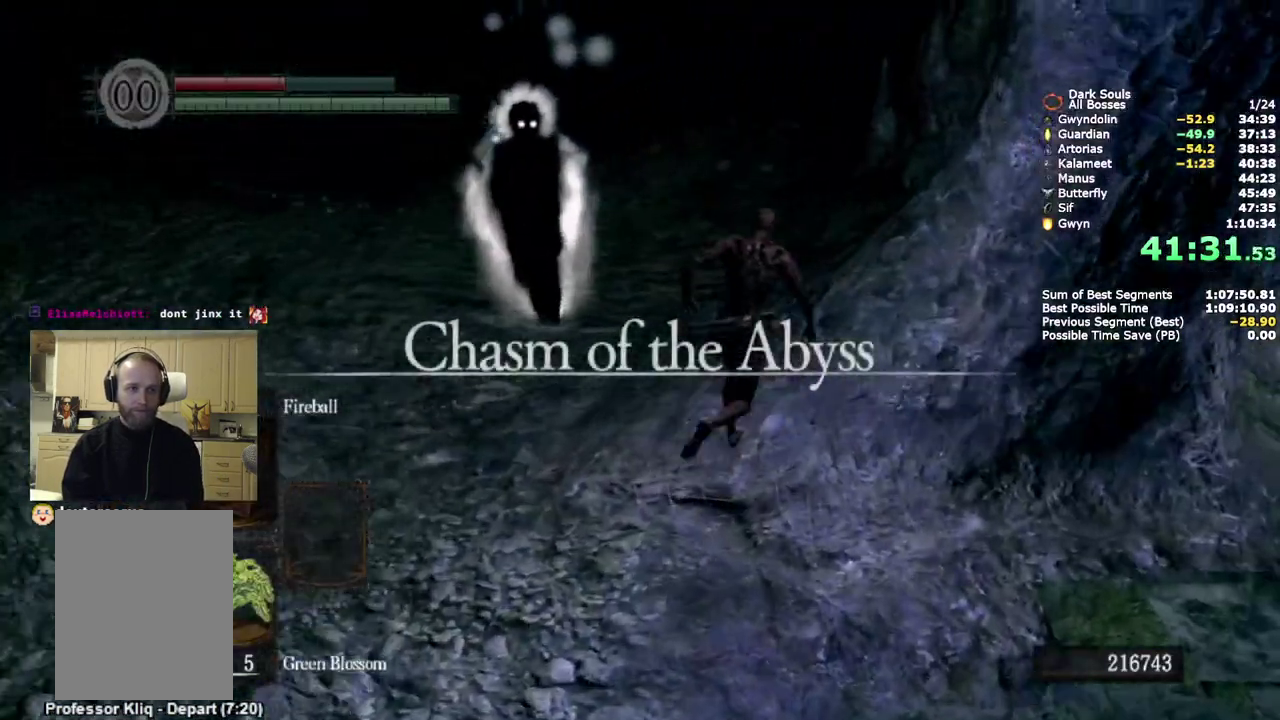
{"buttons": ["CIRCLE"], "left_stick": "down-left", "right_stick": "center"}
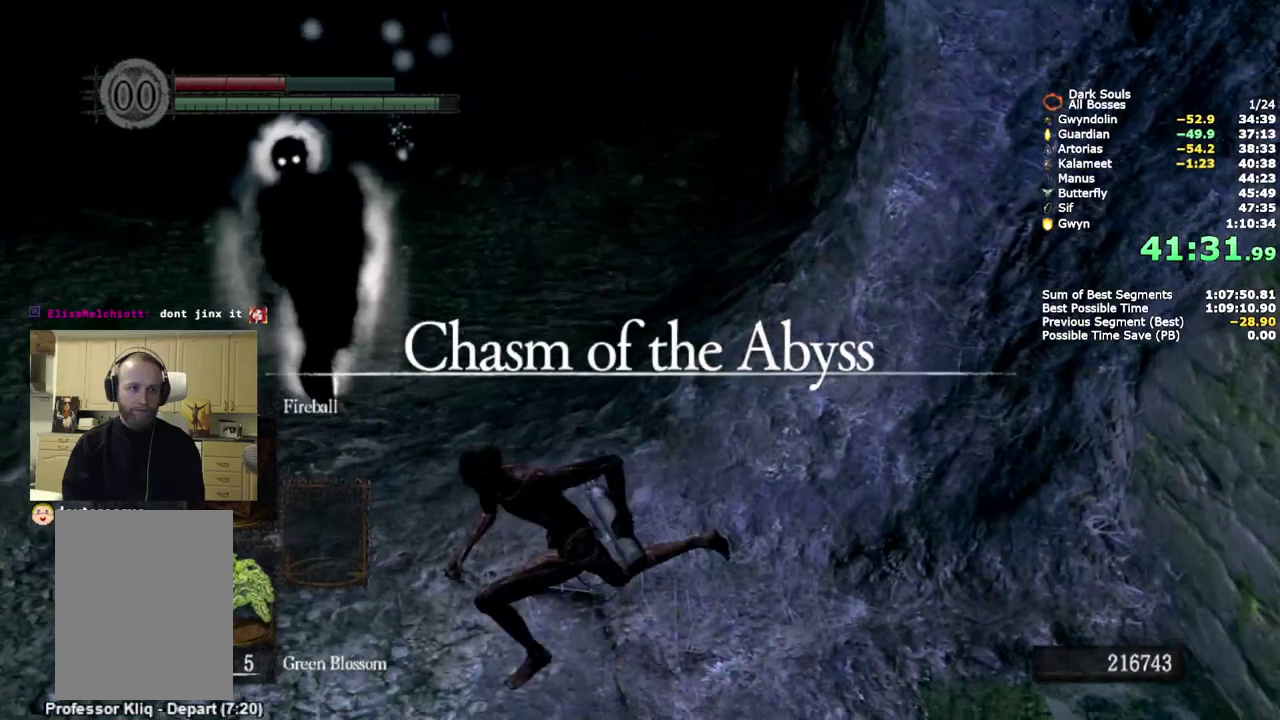
{"buttons": ["CIRCLE"], "left_stick": "up-right", "right_stick": "center", "events": [[167, "left_stick", "up-left"], [233, "left_stick", "up"], [383, "left_stick", "up-right"]]}
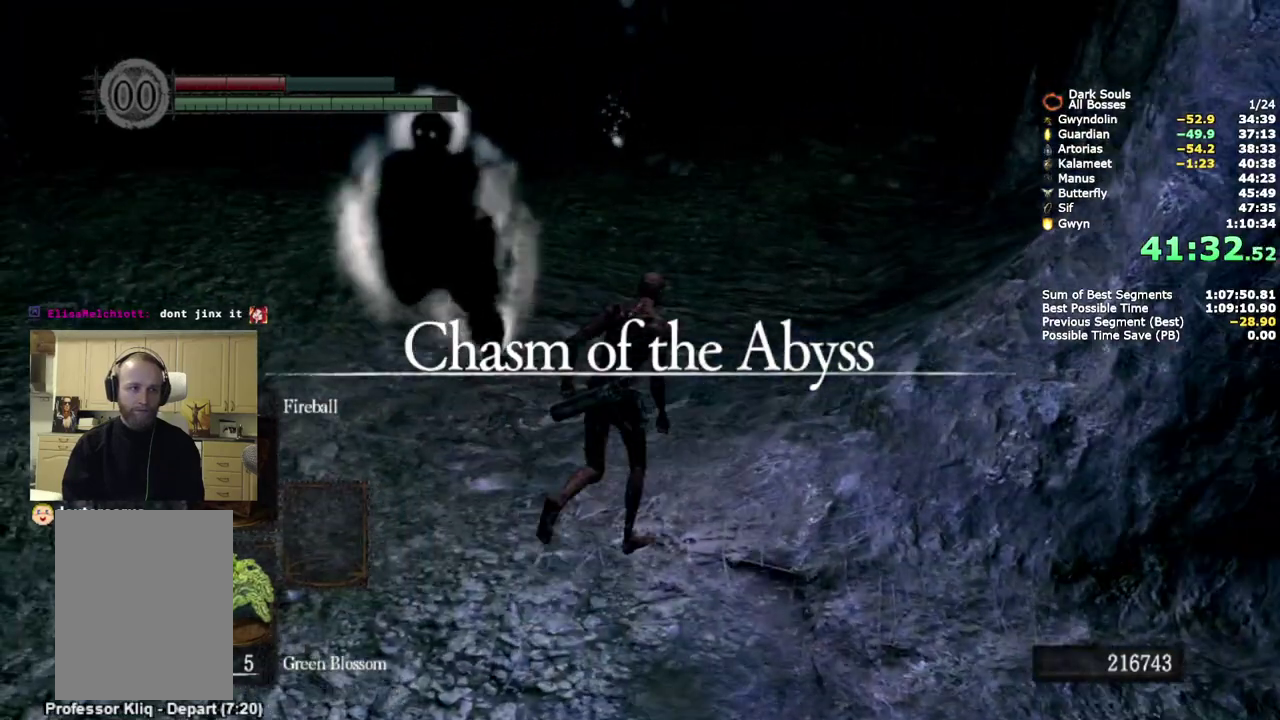
{"buttons": ["CIRCLE"], "left_stick": "up", "right_stick": "center", "events": [[17, "left_stick", "down-left"], [150, "left_stick", "up-right"], [167, "R3", "down"], [167, "right_stick", "right"], [267, "R3", "up"], [267, "left_stick", "up"], [283, "right_stick", "center"]]}
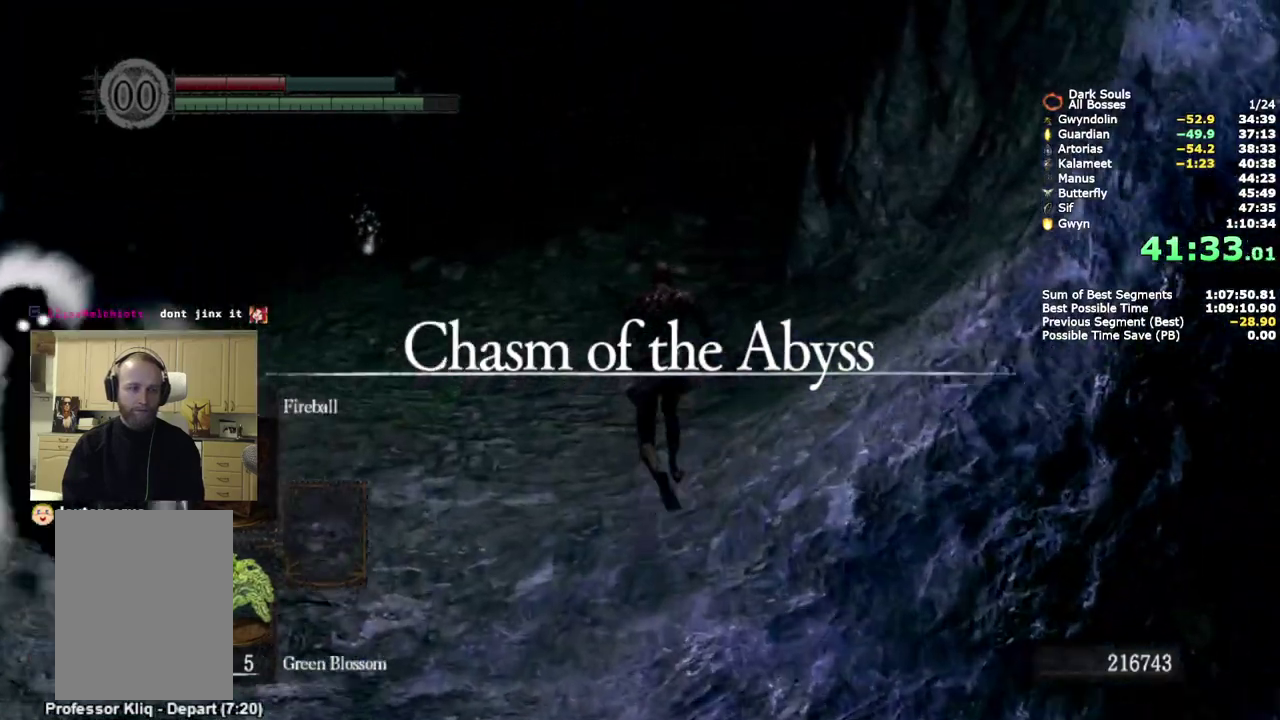
{"buttons": ["CIRCLE"], "left_stick": "up", "right_stick": "center", "events": [[217, "DPAD_LEFT", "down"], [300, "DPAD_LEFT", "up"]]}
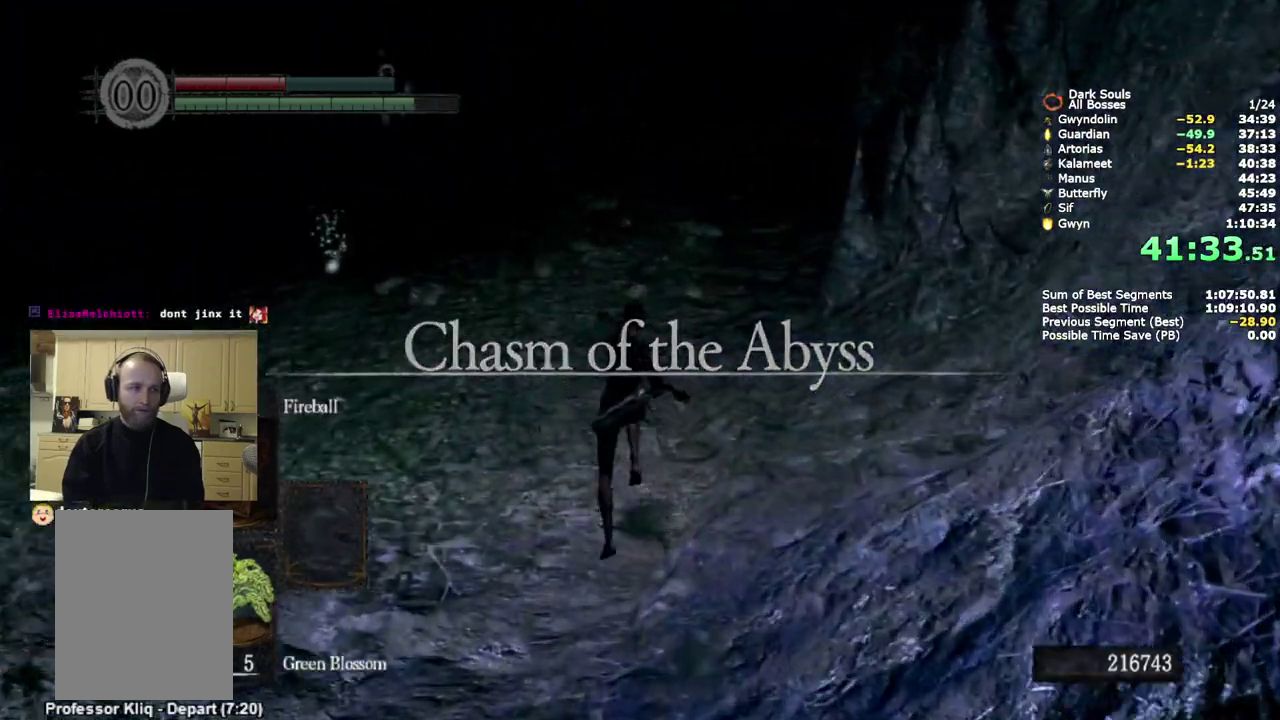
{"buttons": ["CIRCLE"], "left_stick": "up", "right_stick": "center", "events": [[117, "DPAD_RIGHT", "down"], [217, "DPAD_RIGHT", "up"]]}
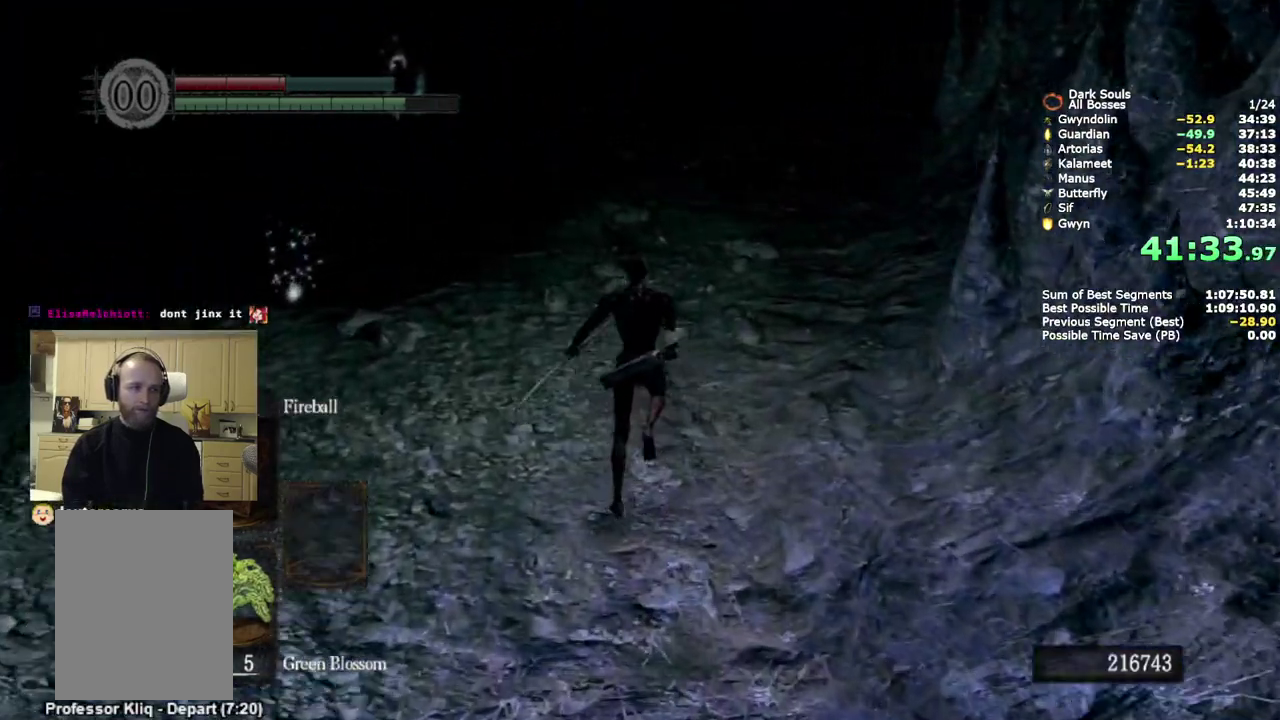
{"buttons": ["CIRCLE"], "left_stick": "up", "right_stick": "center", "events": []}
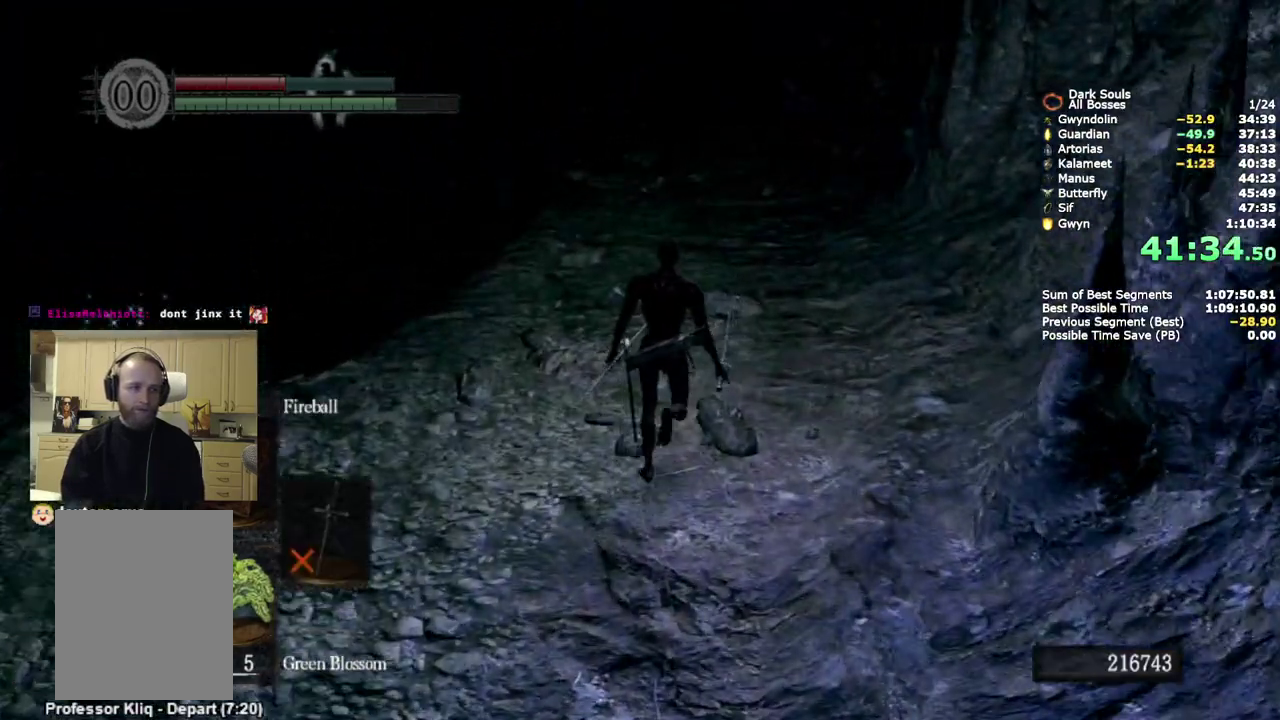
{"buttons": ["CIRCLE"], "left_stick": "up", "right_stick": "center", "events": []}
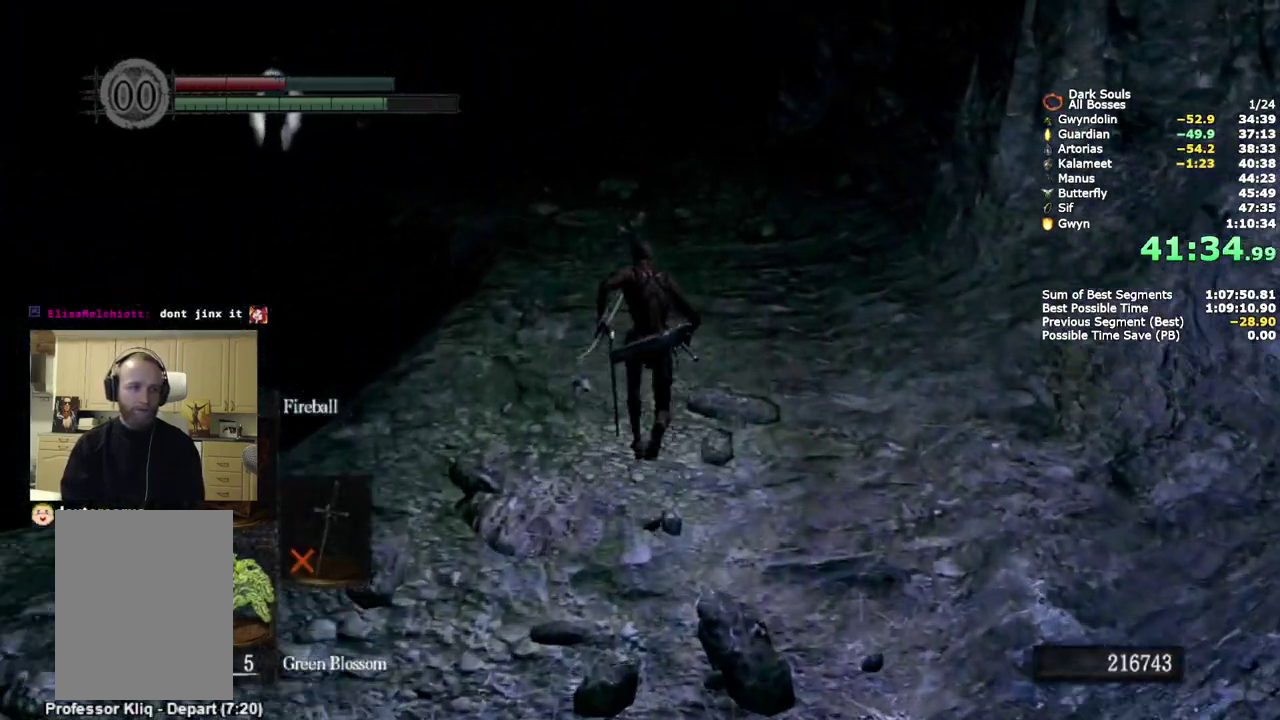
{"buttons": ["CIRCLE"], "left_stick": "up", "right_stick": "center", "events": []}
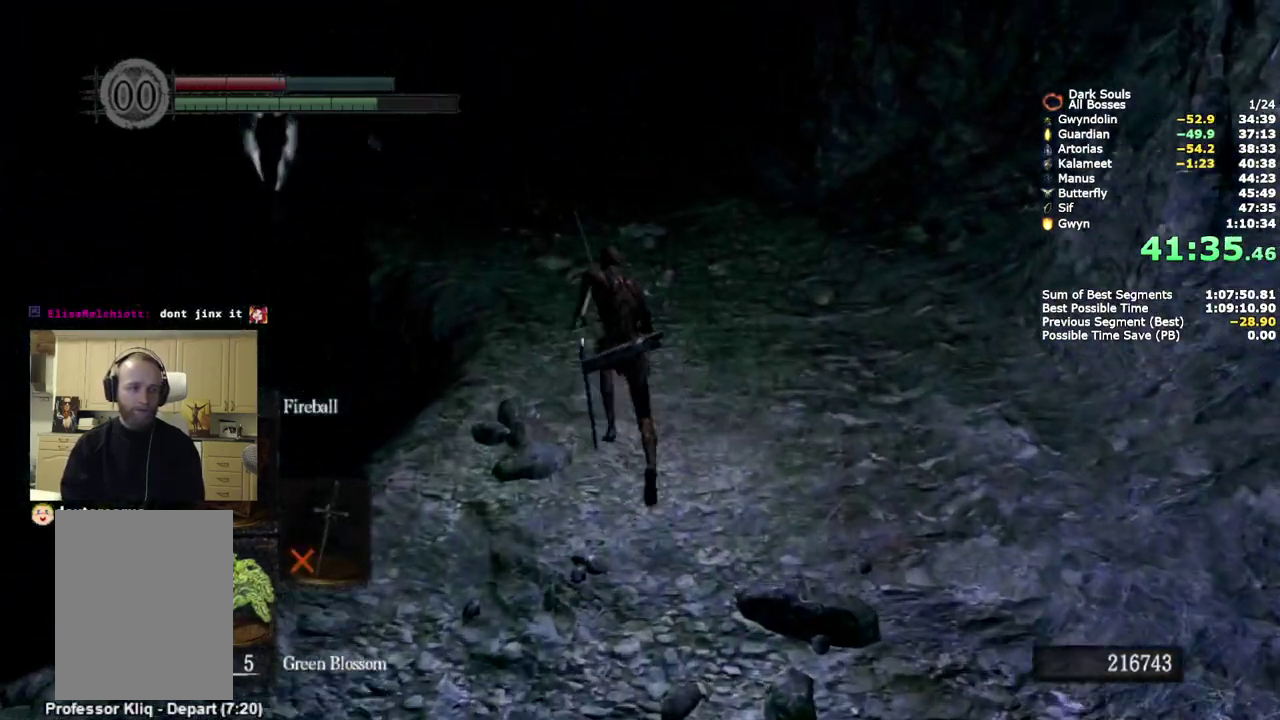
{"buttons": [], "left_stick": "center", "right_stick": "center", "events": [[17, "CIRCLE", "up"], [133, "CIRCLE", "down"], [233, "CIRCLE", "up"], [333, "left_stick", "center"]]}
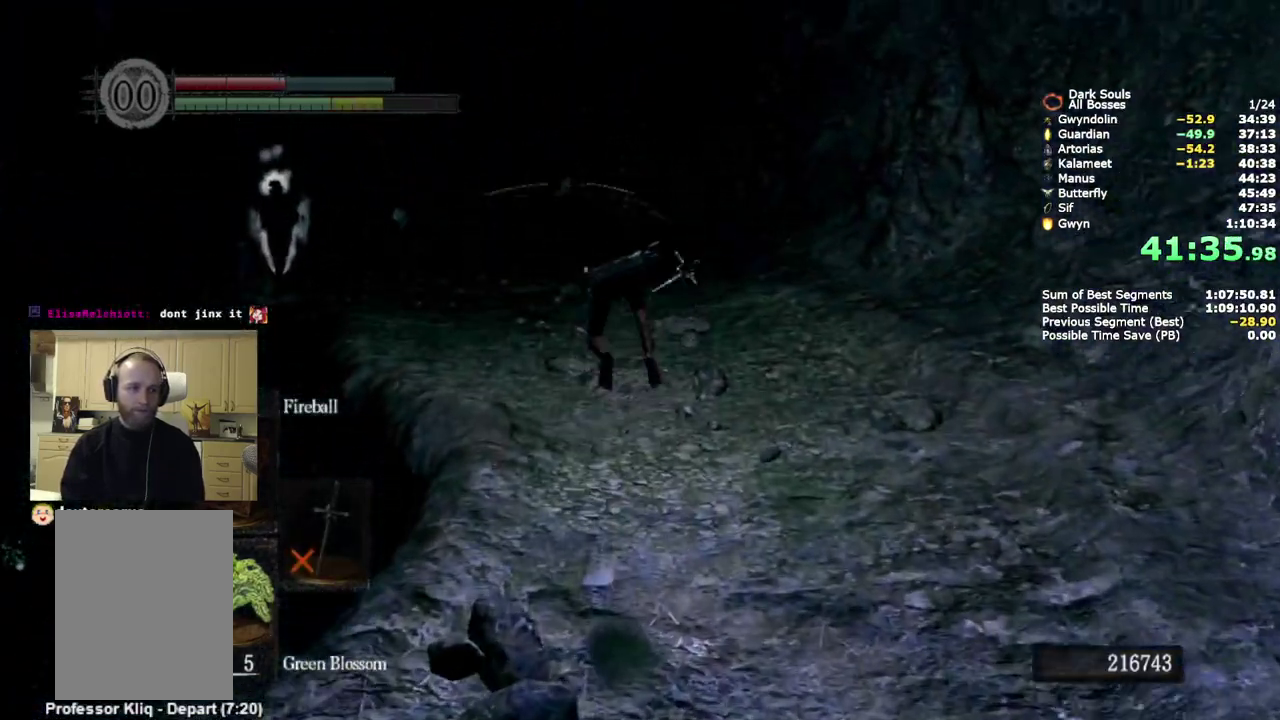
{"buttons": ["START"], "left_stick": "center", "right_stick": "center", "events": [[400, "START", "down"]]}